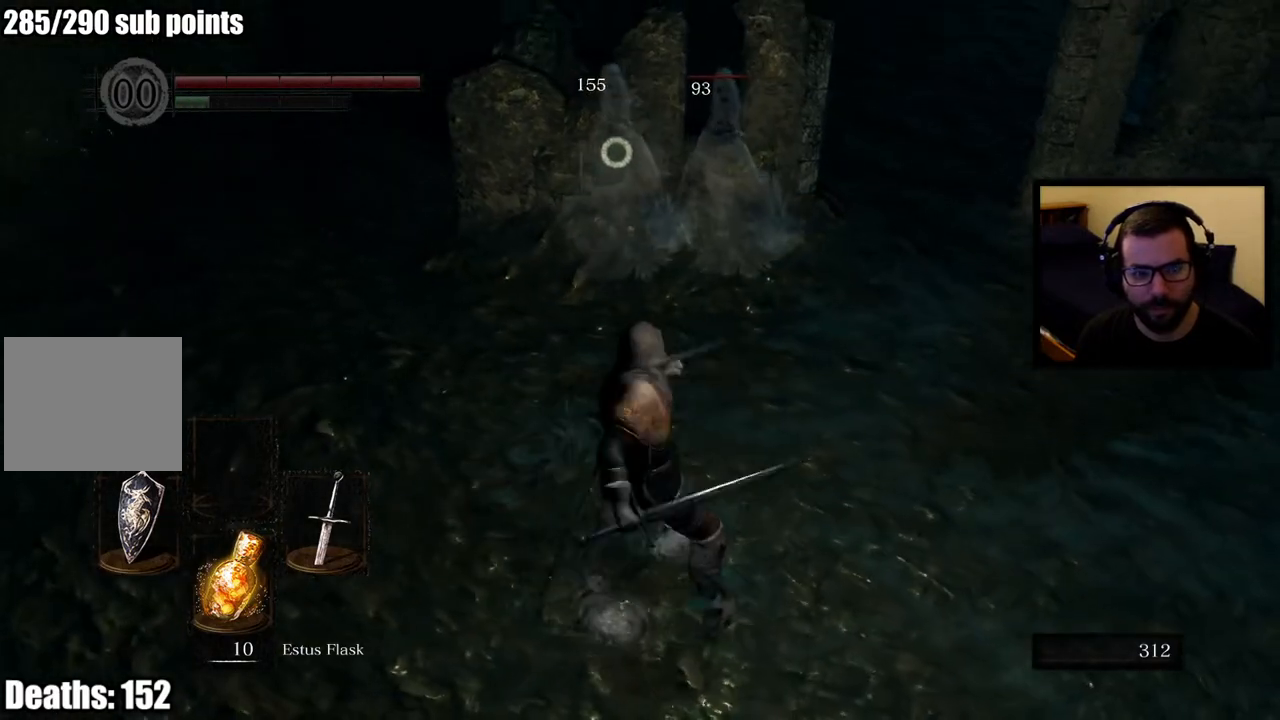
Gameplay with a controller (PlayStation layout); each line is a JSON object with the inputs held at the frame after it. "events" lists button and stick changes between this image and that frame as [ms after this image, input, new state], when the widget could be followed in between.
{"buttons": [], "left_stick": "down", "right_stick": "center", "events": [[17, "R1", "up"], [83, "R1", "down"], [233, "R1", "up"], [367, "left_stick", "down-right"], [450, "left_stick", "down"]]}
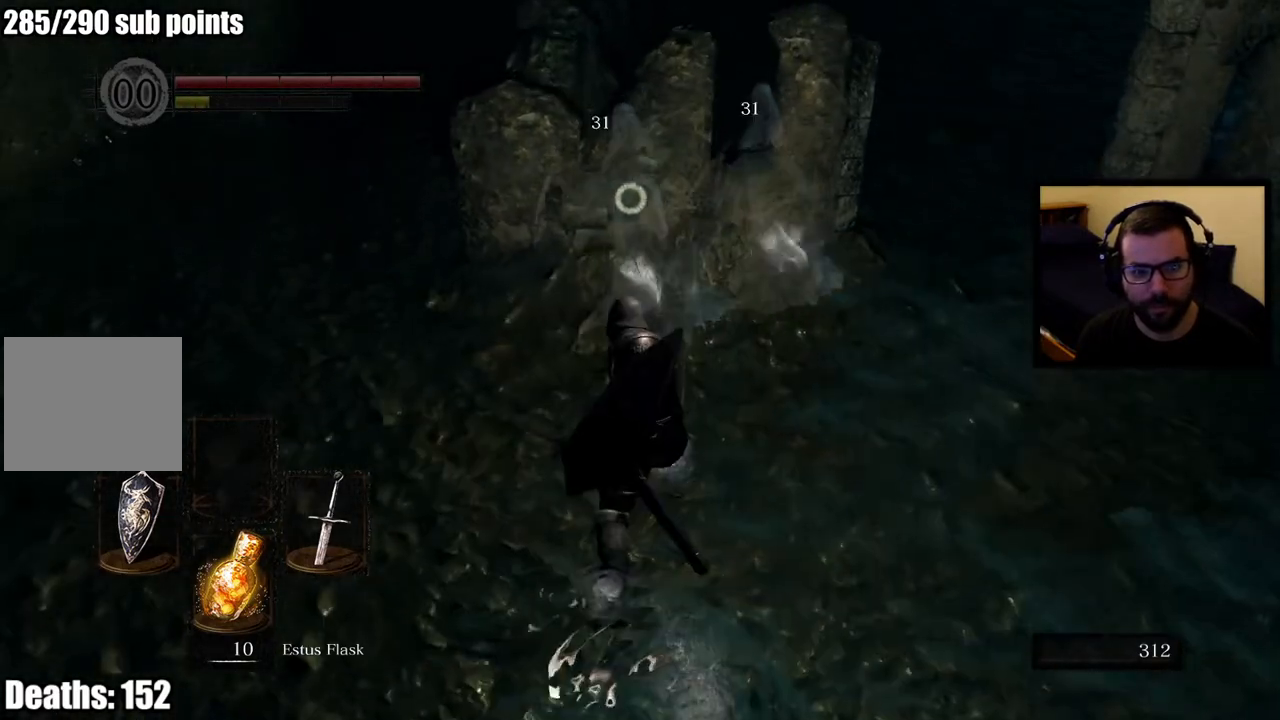
{"buttons": [], "left_stick": "down", "right_stick": "center", "events": [[67, "CIRCLE", "down"], [167, "CIRCLE", "up"], [233, "CIRCLE", "down"], [317, "CIRCLE", "up"]]}
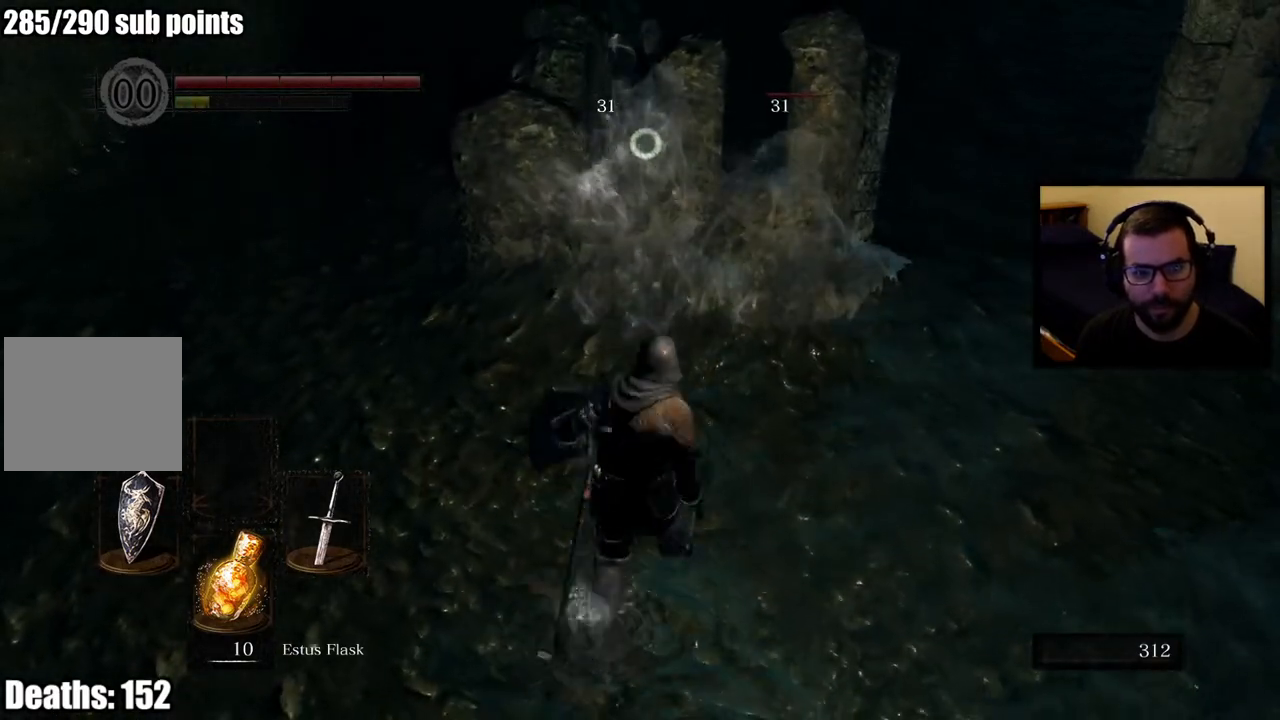
{"buttons": [], "left_stick": "down", "right_stick": "center", "events": []}
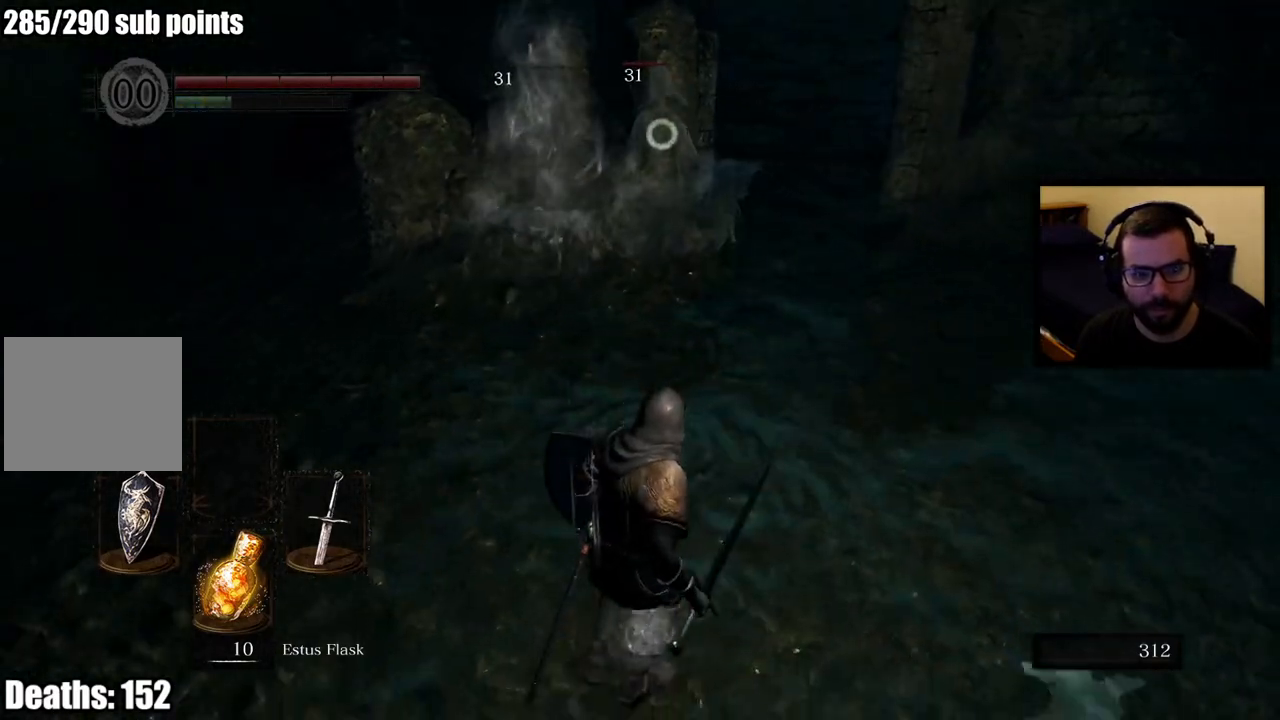
{"buttons": [], "left_stick": "down-right", "right_stick": "center", "events": [[50, "left_stick", "down-right"]]}
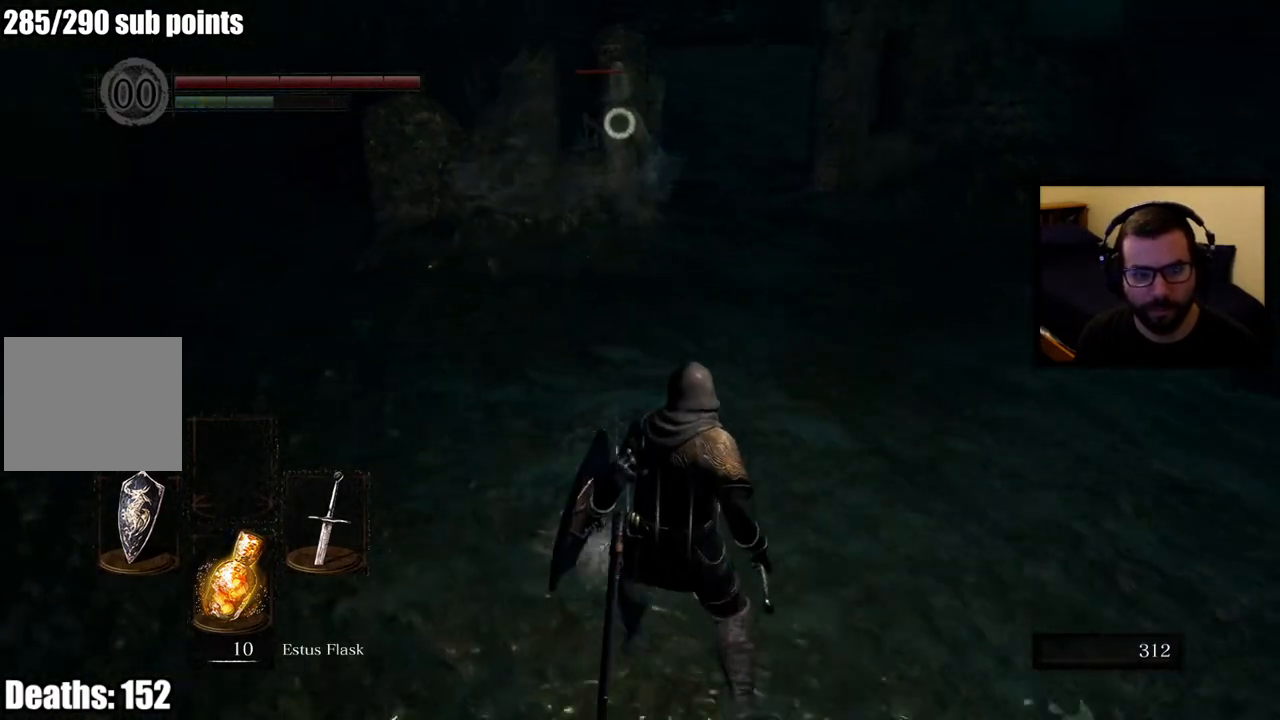
{"buttons": [], "left_stick": "down-right", "right_stick": "center", "events": []}
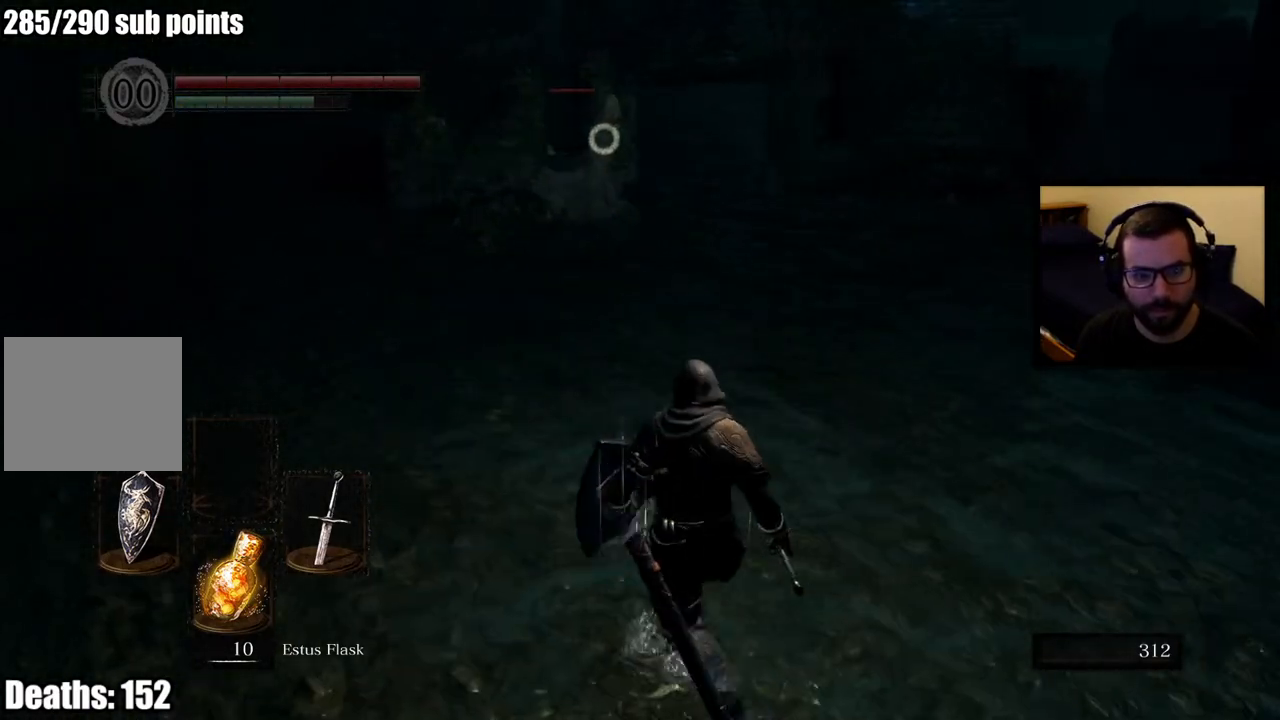
{"buttons": [], "left_stick": "up", "right_stick": "center", "events": [[183, "left_stick", "up-right"], [233, "left_stick", "up"]]}
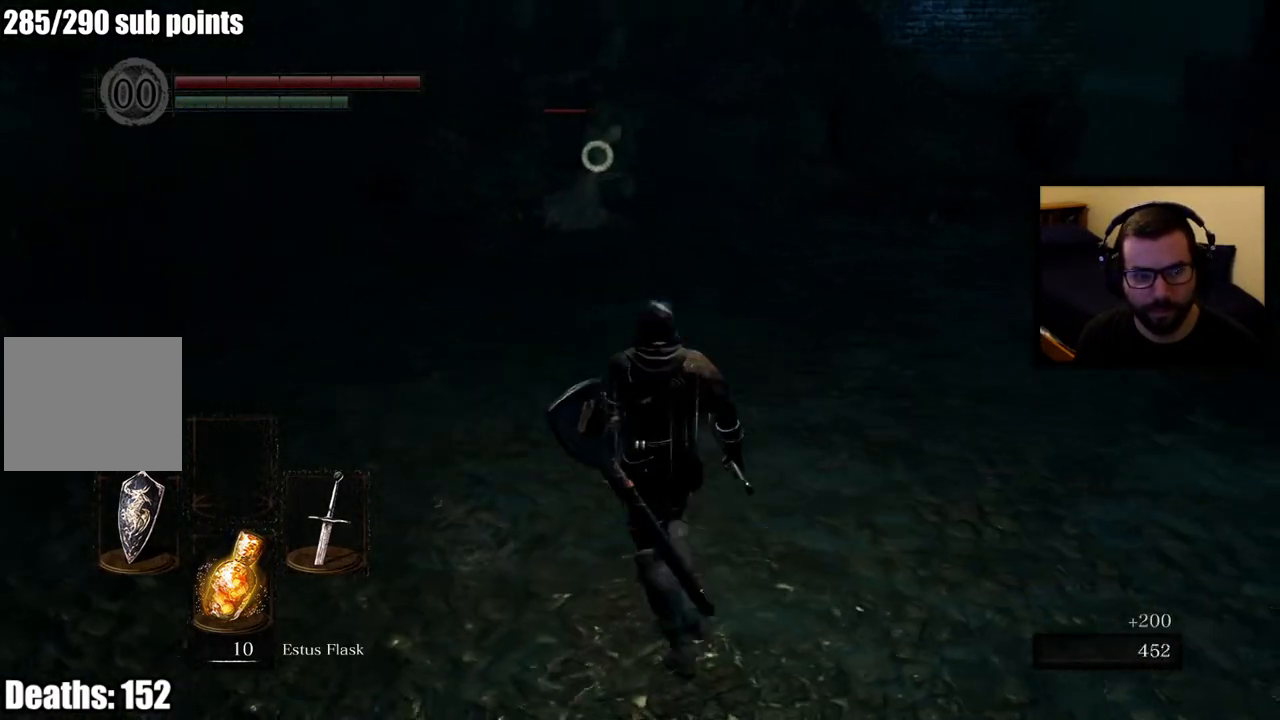
{"buttons": [], "left_stick": "up", "right_stick": "center", "events": []}
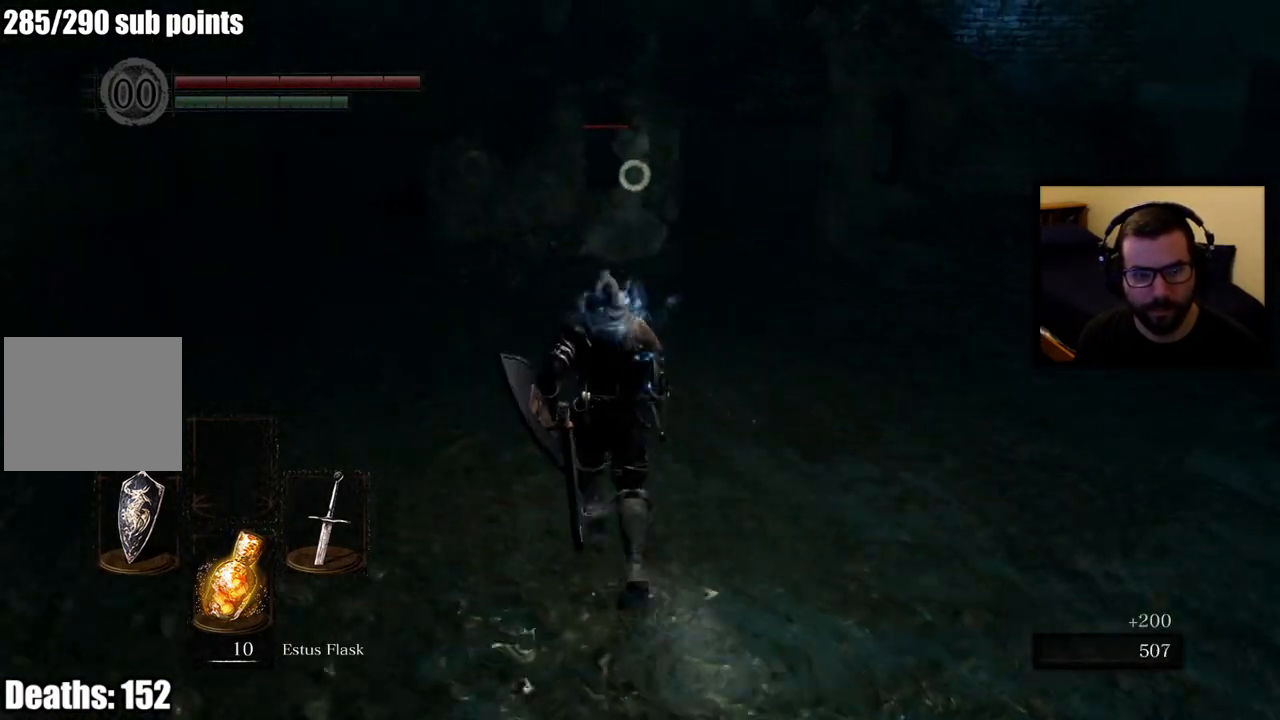
{"buttons": [], "left_stick": "up", "right_stick": "center", "events": []}
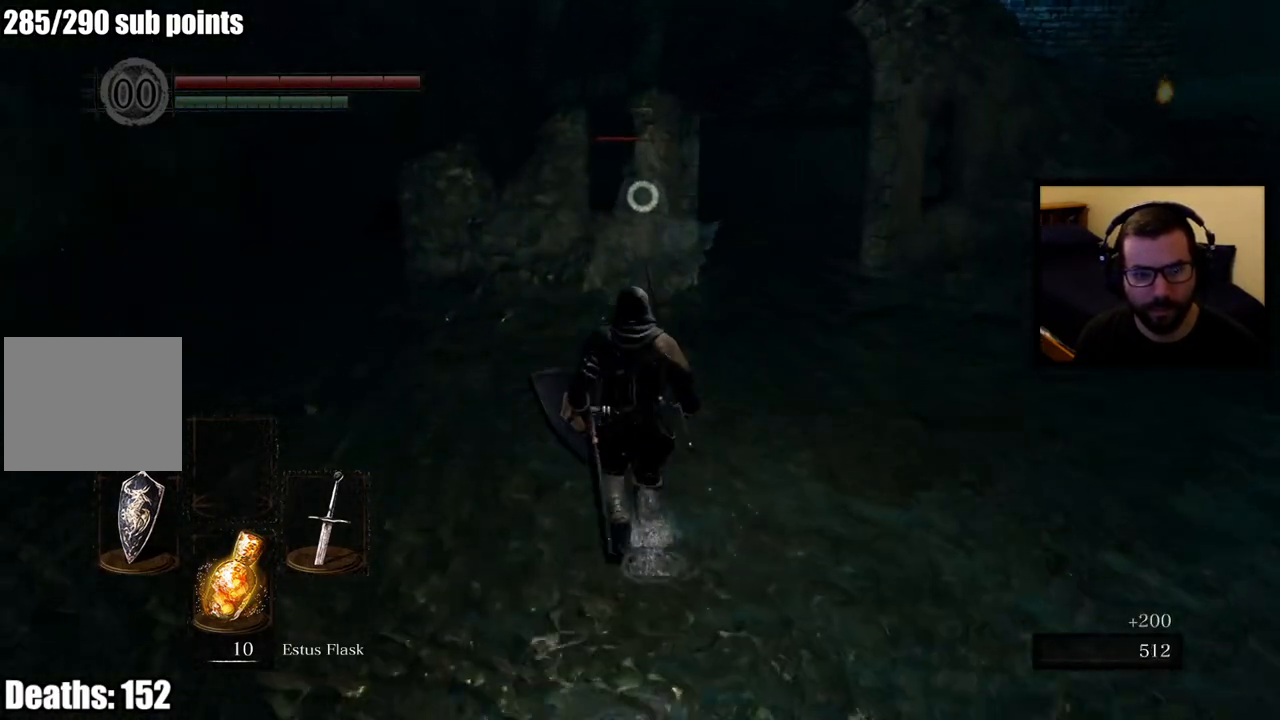
{"buttons": [], "left_stick": "up", "right_stick": "center", "events": [[367, "R1", "down"], [467, "R1", "up"]]}
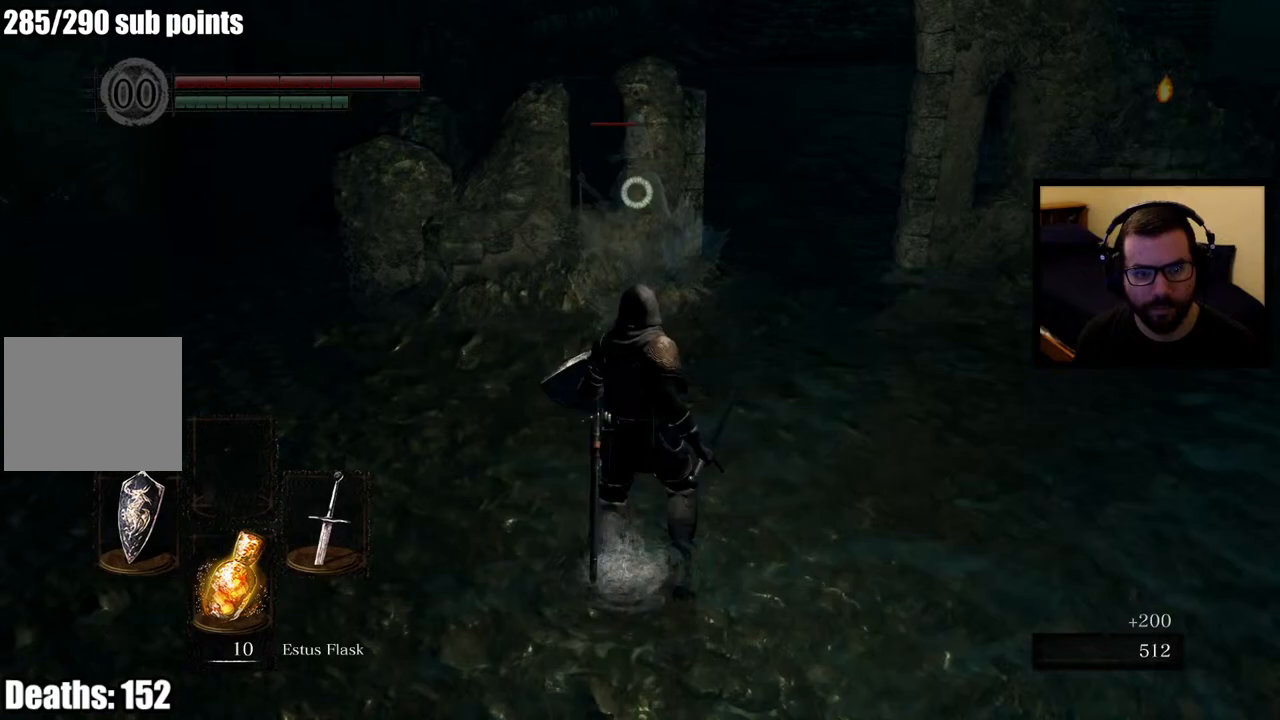
{"buttons": [], "left_stick": "up", "right_stick": "center", "events": [[33, "R1", "down"], [167, "R1", "up"]]}
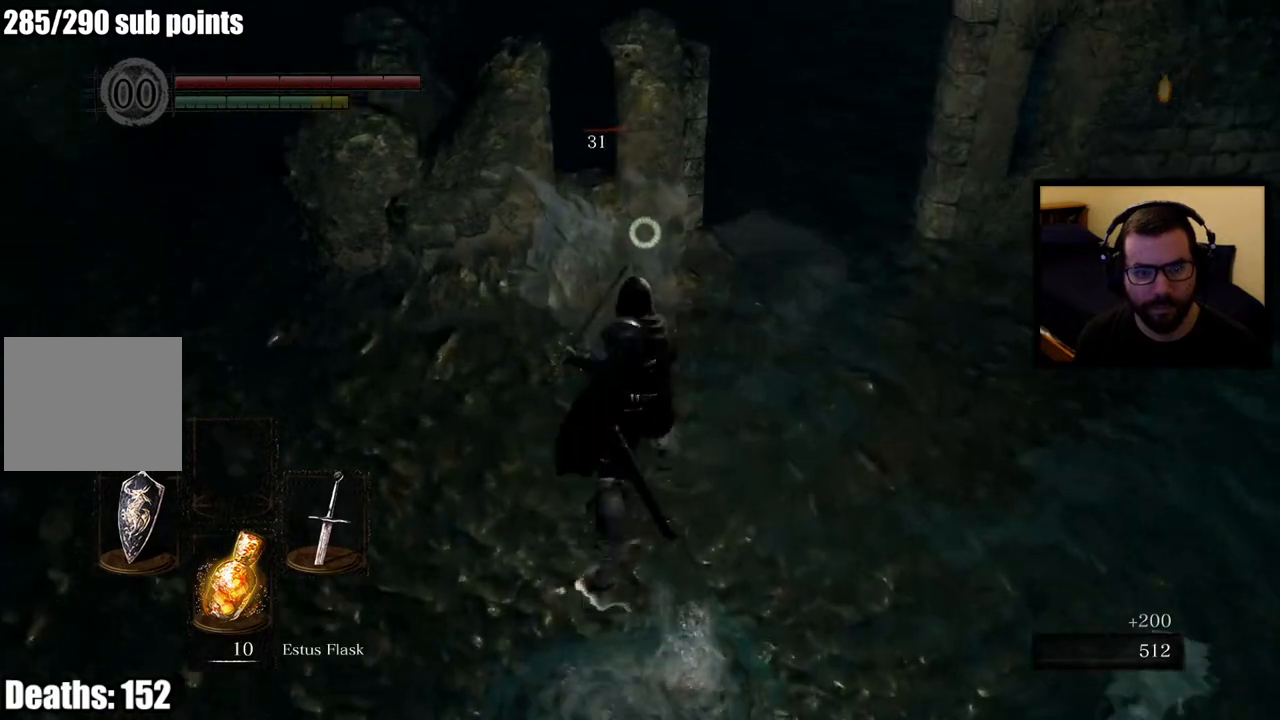
{"buttons": ["R1"], "left_stick": "up", "right_stick": "center", "events": [[100, "R1", "down"], [200, "R1", "up"], [283, "R1", "down"], [383, "R1", "up"], [450, "R1", "down"]]}
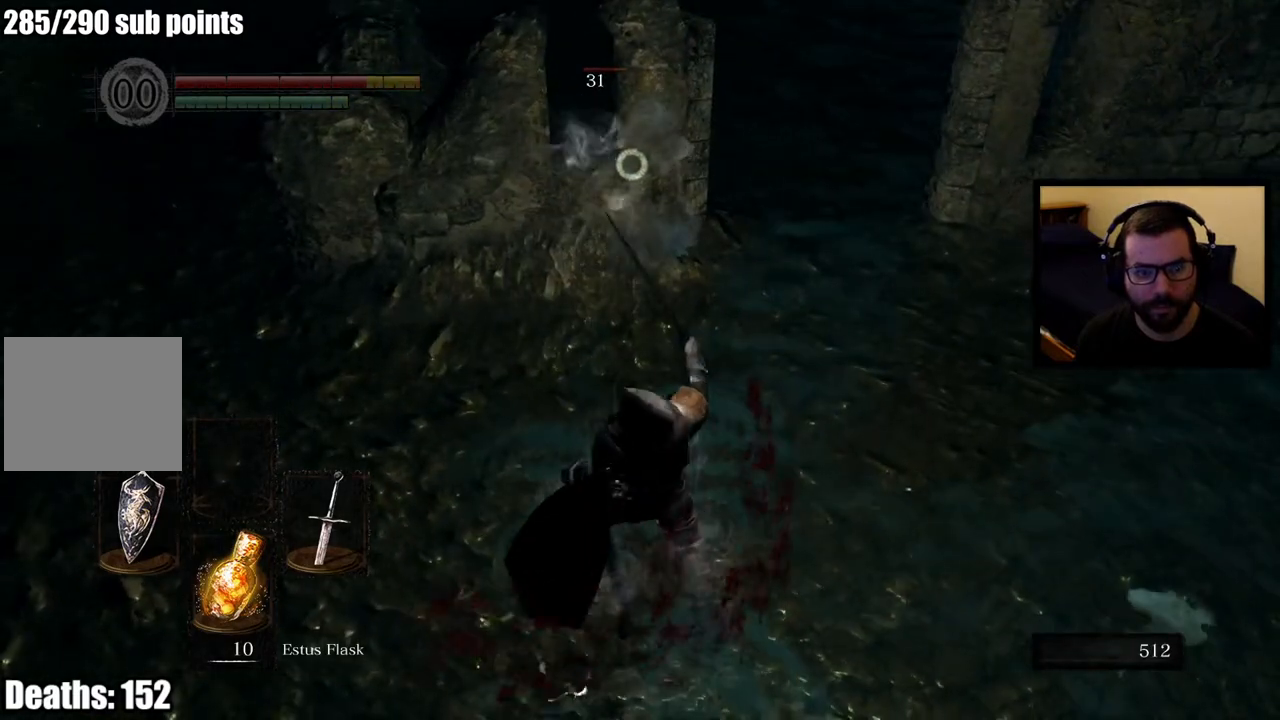
{"buttons": ["R1"], "left_stick": "up", "right_stick": "center", "events": [[33, "R1", "up"], [133, "R1", "down"], [217, "R1", "up"], [300, "R1", "down"], [383, "R1", "up"], [467, "R1", "down"]]}
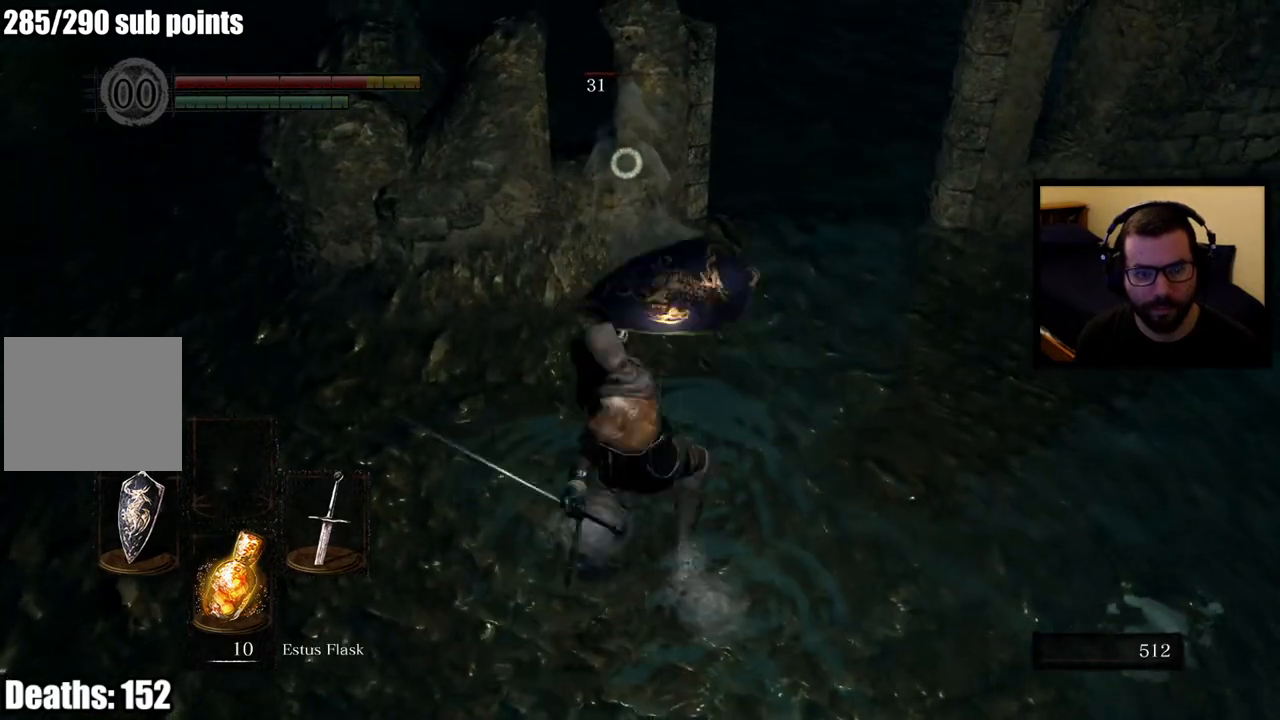
{"buttons": ["R1"], "left_stick": "up", "right_stick": "center", "events": [[50, "R1", "up"], [267, "R1", "down"], [383, "R1", "up"], [433, "R1", "down"]]}
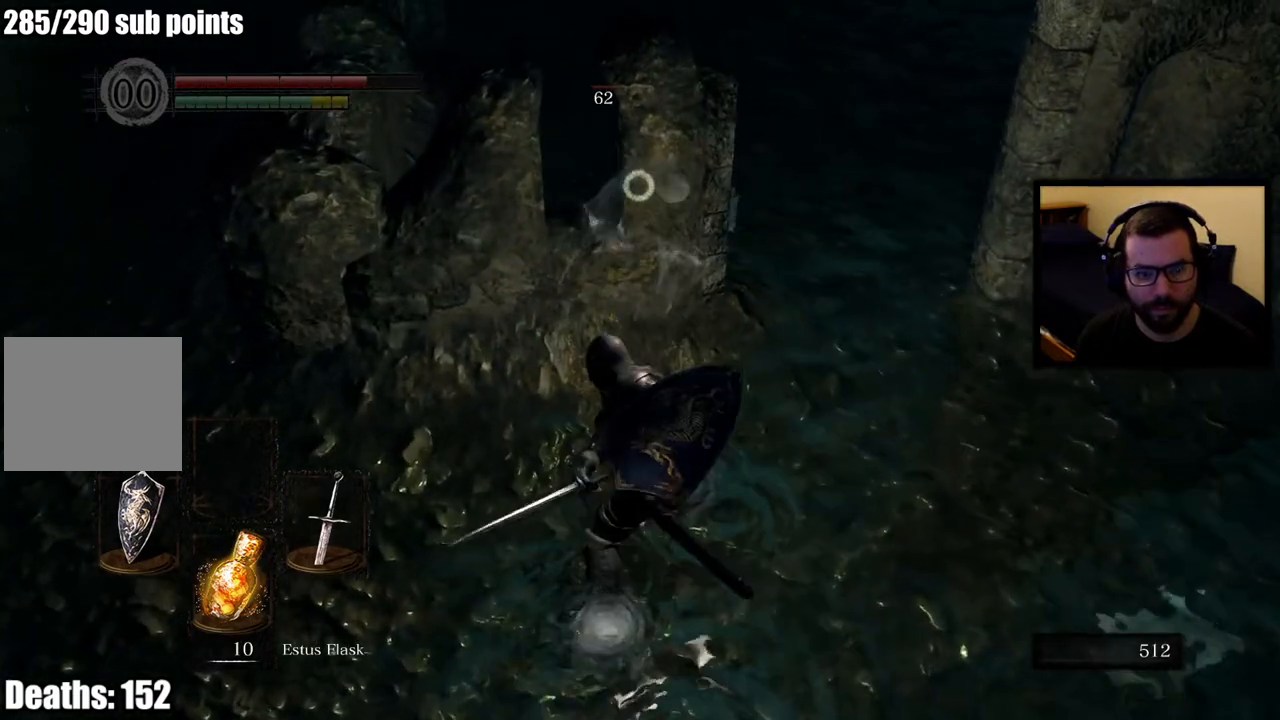
{"buttons": [], "left_stick": "down", "right_stick": "center", "events": [[33, "R1", "up"], [100, "R1", "down"], [233, "R1", "up"], [333, "left_stick", "center"], [500, "left_stick", "down"]]}
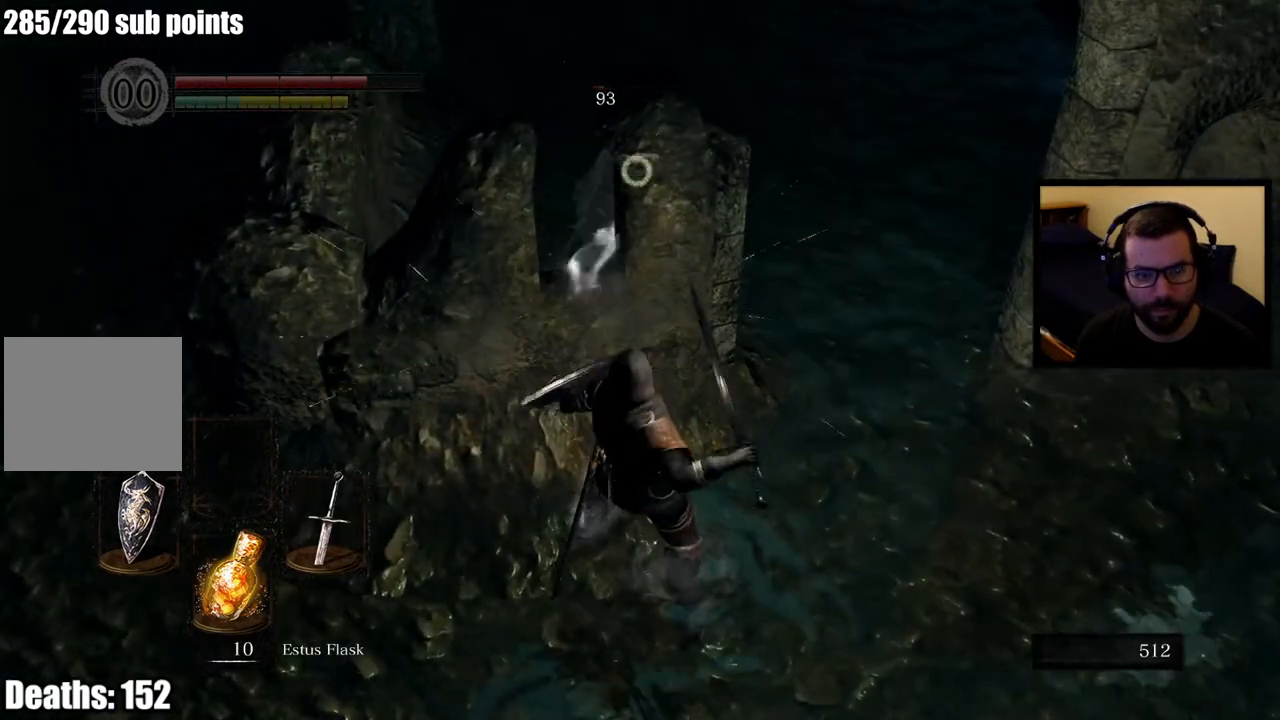
{"buttons": [], "left_stick": "down", "right_stick": "center", "events": []}
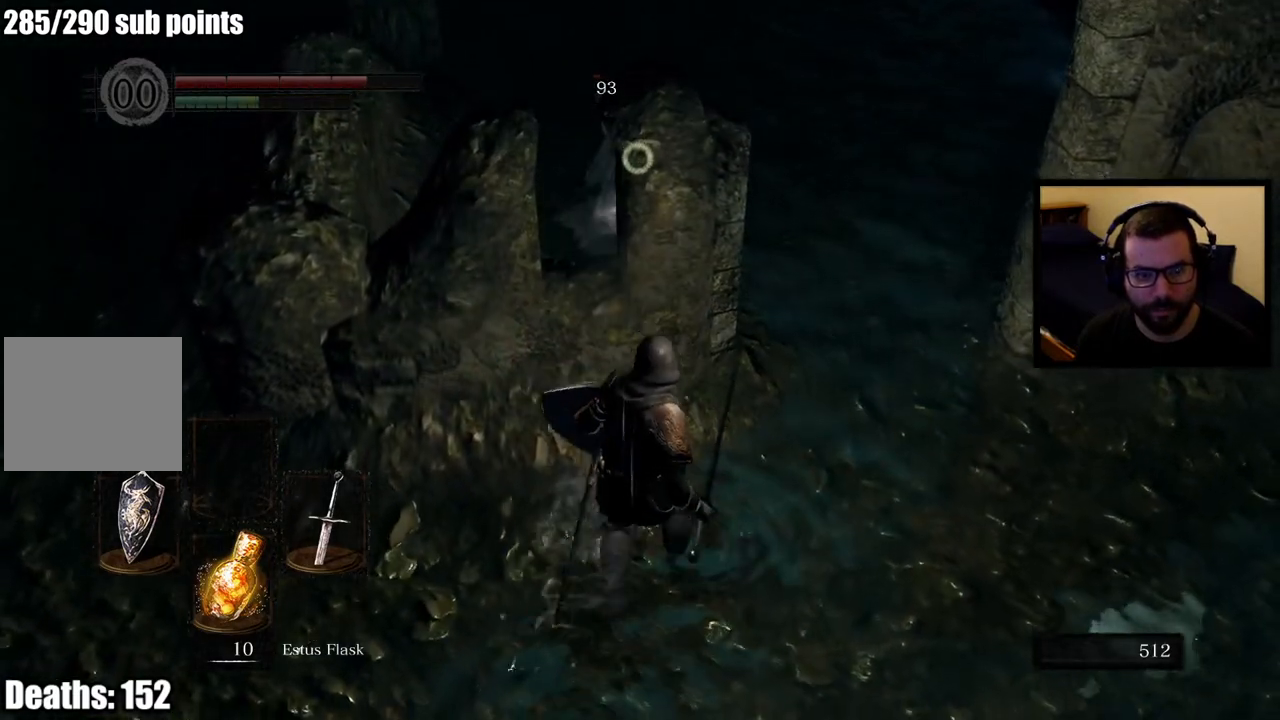
{"buttons": [], "left_stick": "up-right", "right_stick": "center", "events": [[67, "left_stick", "right"], [117, "left_stick", "up-right"]]}
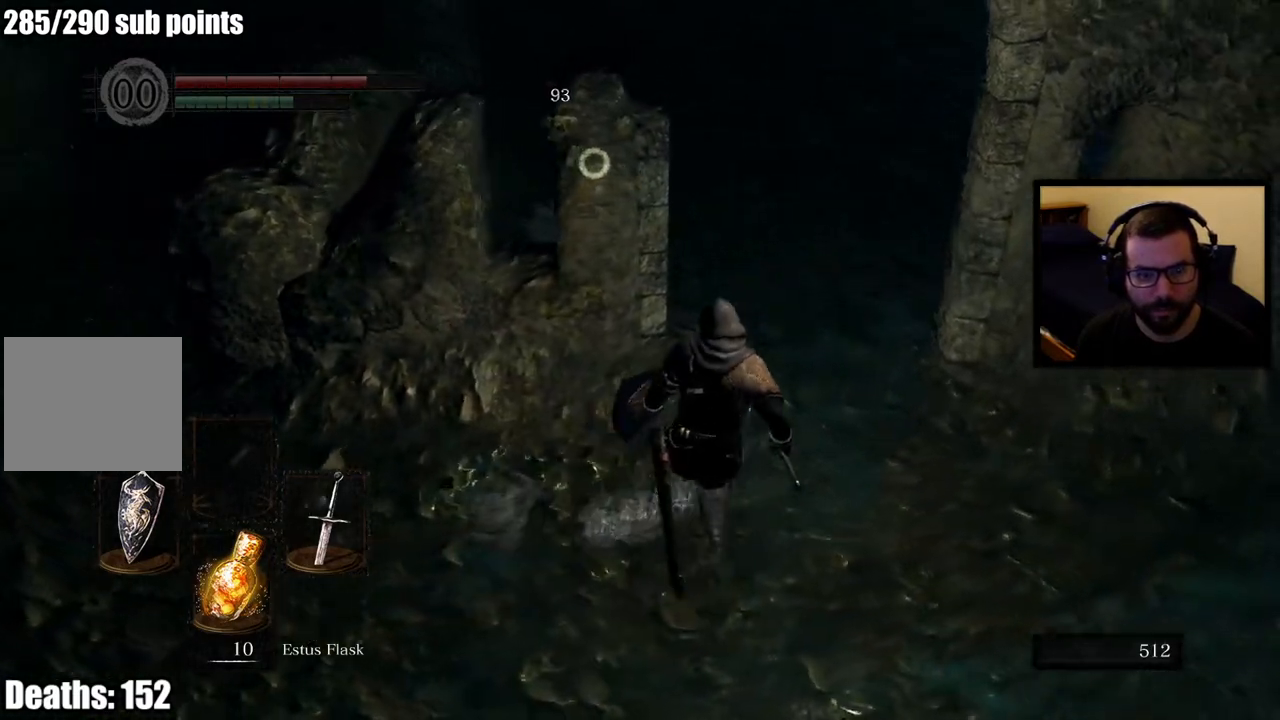
{"buttons": ["R2"], "left_stick": "up-right", "right_stick": "center", "events": [[317, "R2", "down"], [433, "R2", "up"], [483, "R2", "down"]]}
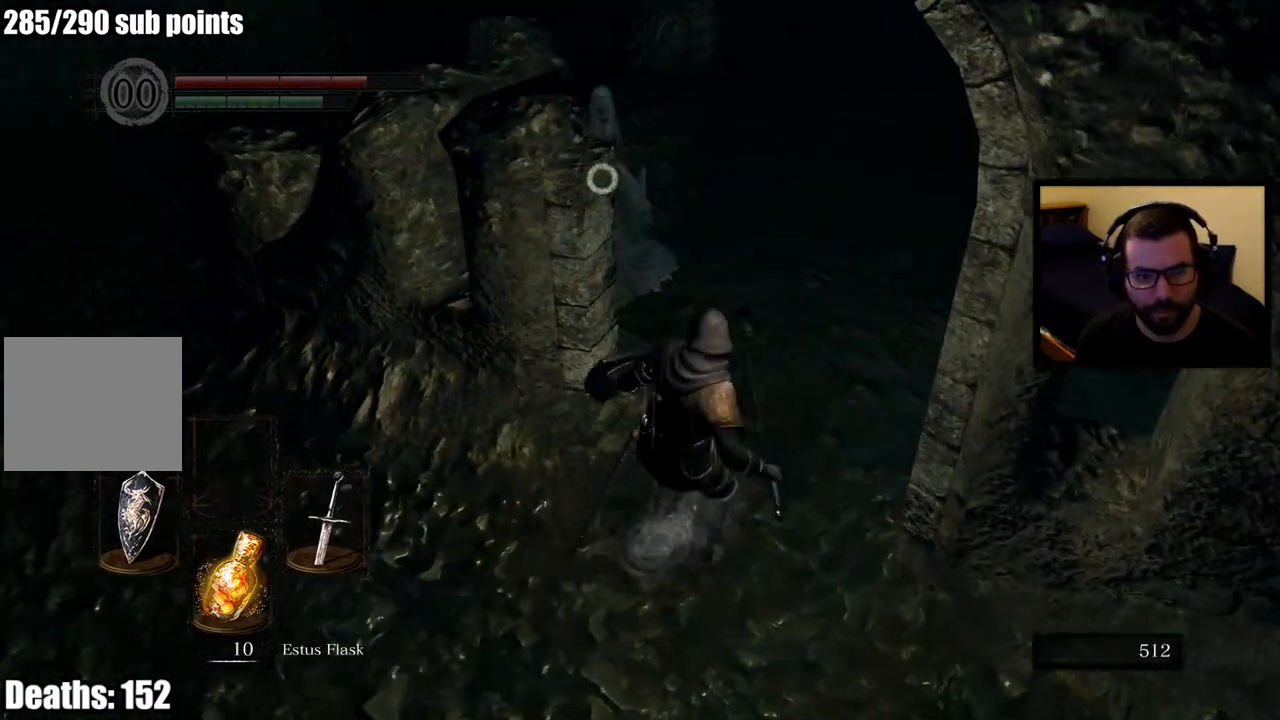
{"buttons": [], "left_stick": "right", "right_stick": "center", "events": [[133, "R2", "up"], [283, "left_stick", "right"]]}
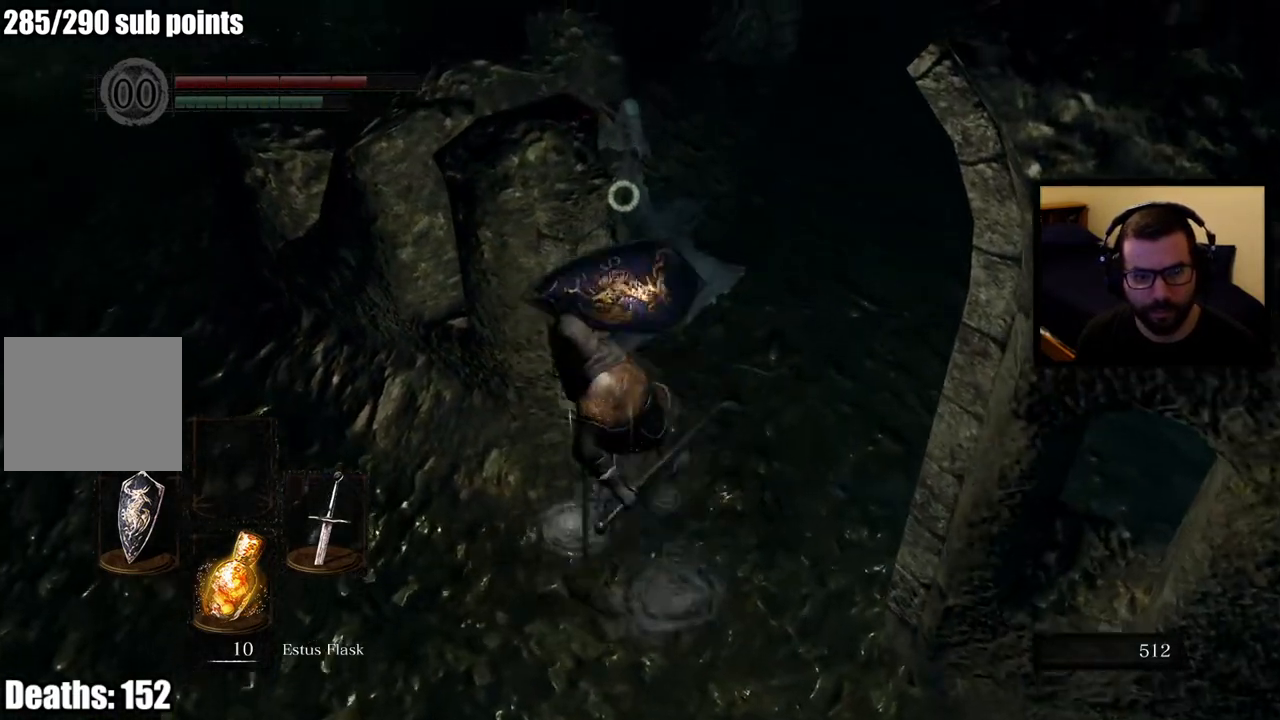
{"buttons": [], "left_stick": "center", "right_stick": "center", "events": [[417, "left_stick", "center"]]}
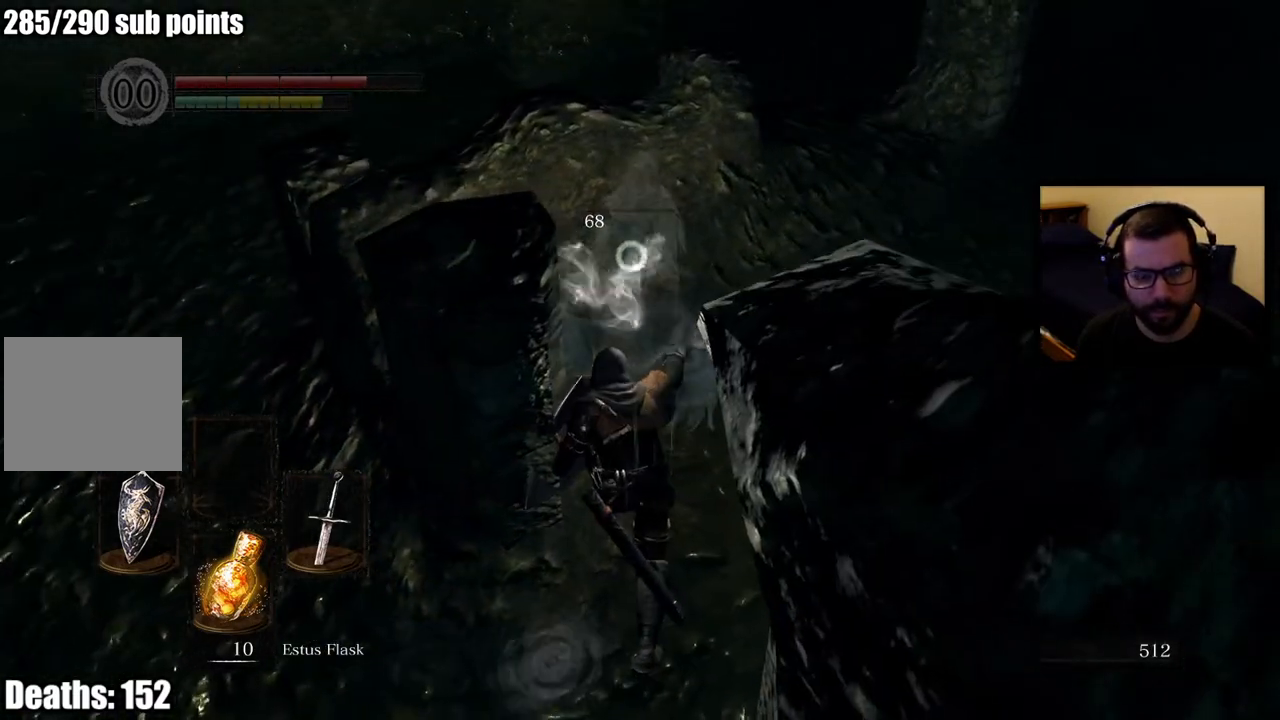
{"buttons": [], "left_stick": "center", "right_stick": "center", "events": []}
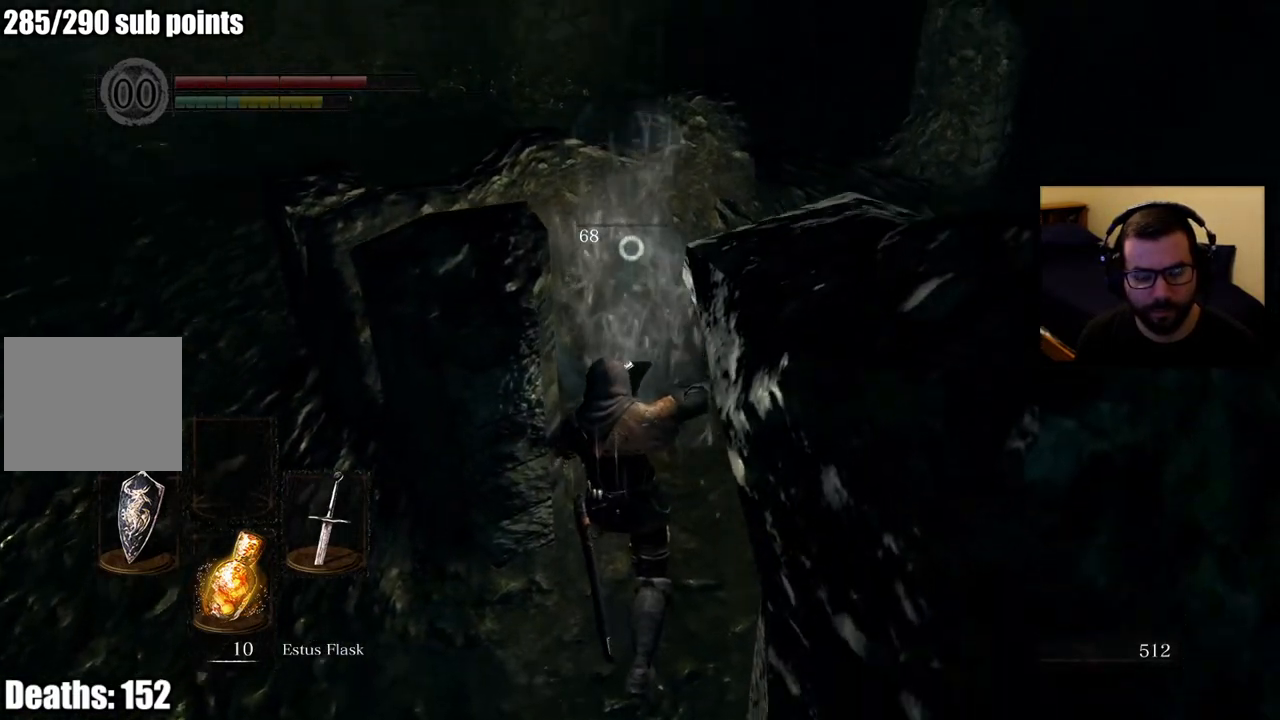
{"buttons": [], "left_stick": "center", "right_stick": "center", "events": []}
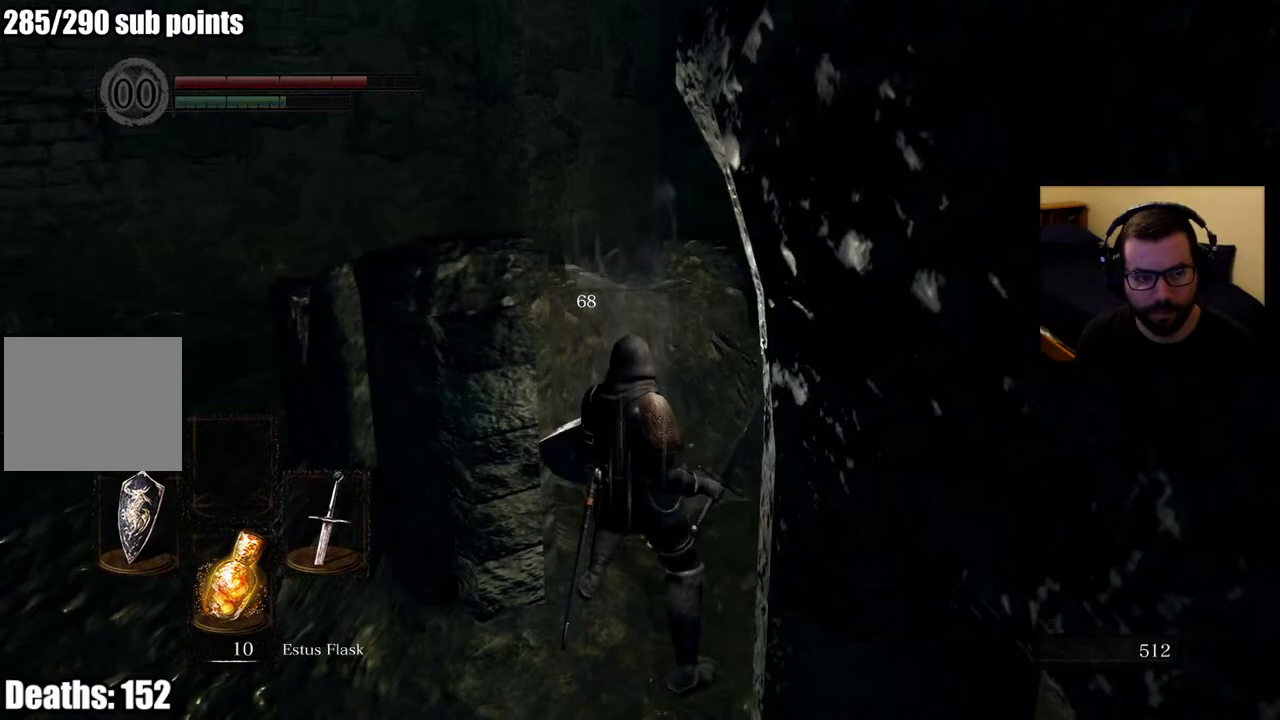
{"buttons": [], "left_stick": "center", "right_stick": "center", "events": [[117, "right_stick", "down"], [367, "right_stick", "center"]]}
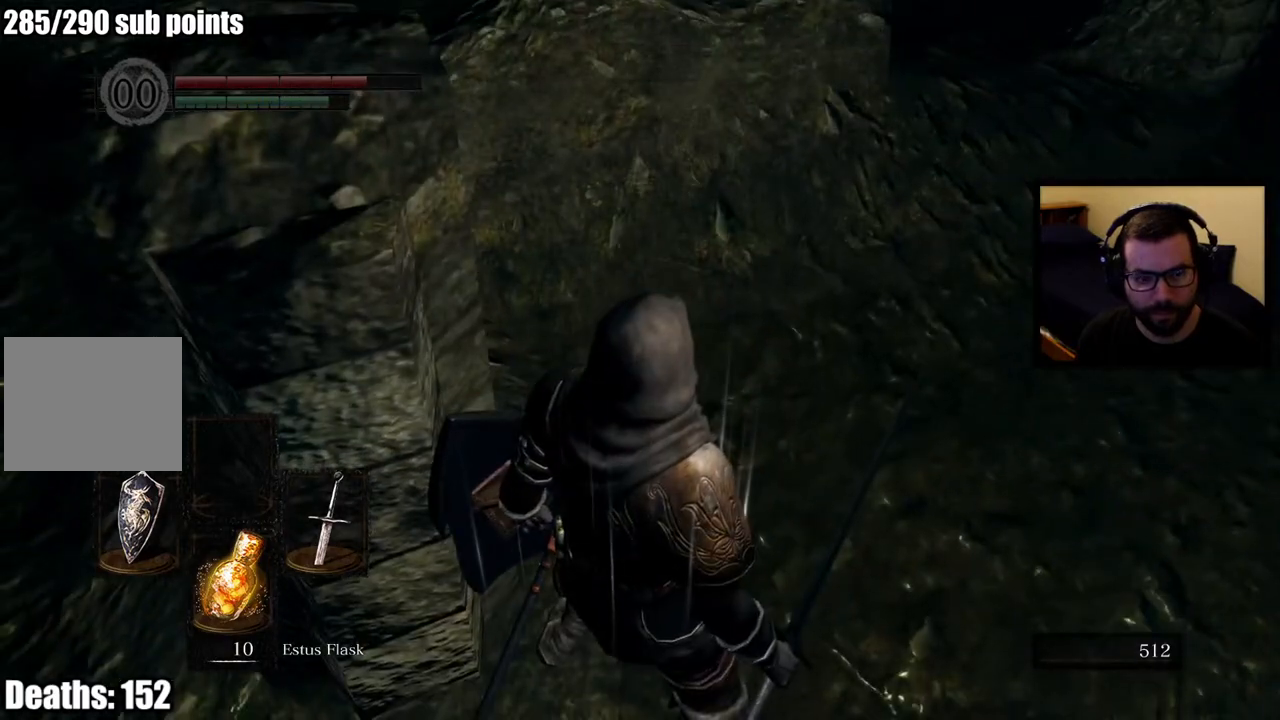
{"buttons": [], "left_stick": "center", "right_stick": "center", "events": [[200, "right_stick", "left"], [500, "right_stick", "center"]]}
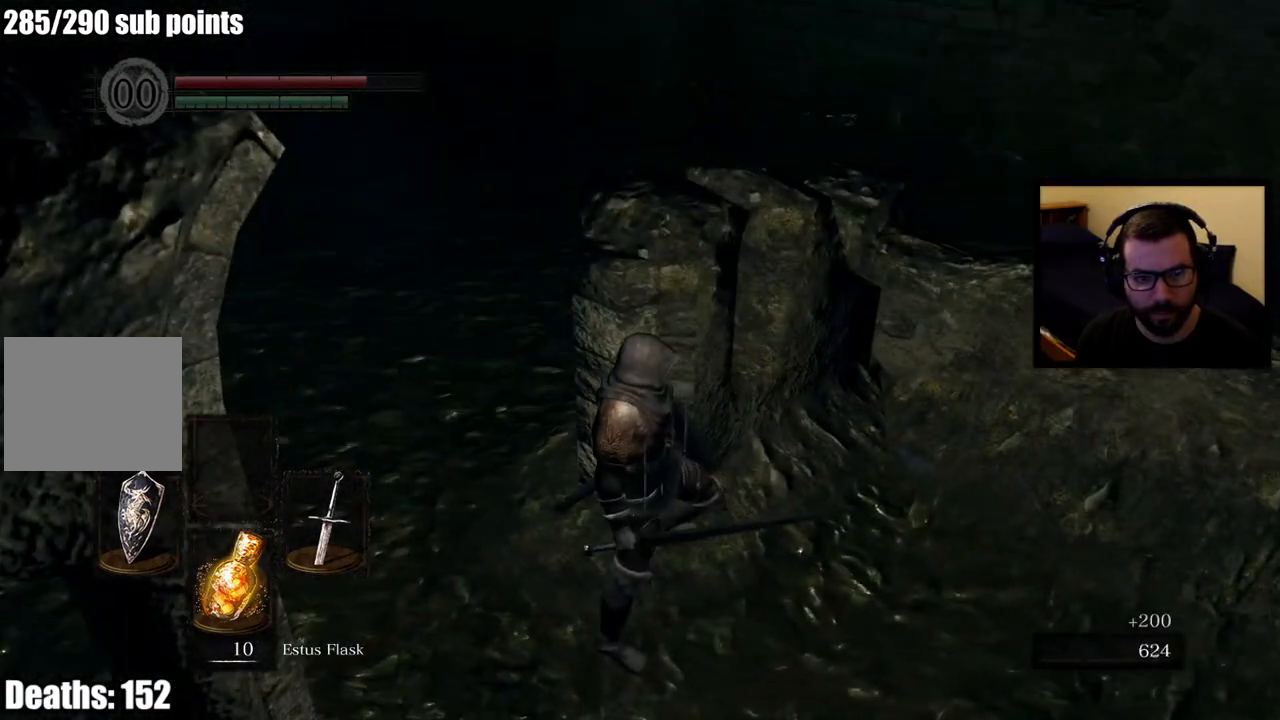
{"buttons": [], "left_stick": "left", "right_stick": "center", "events": [[500, "left_stick", "left"]]}
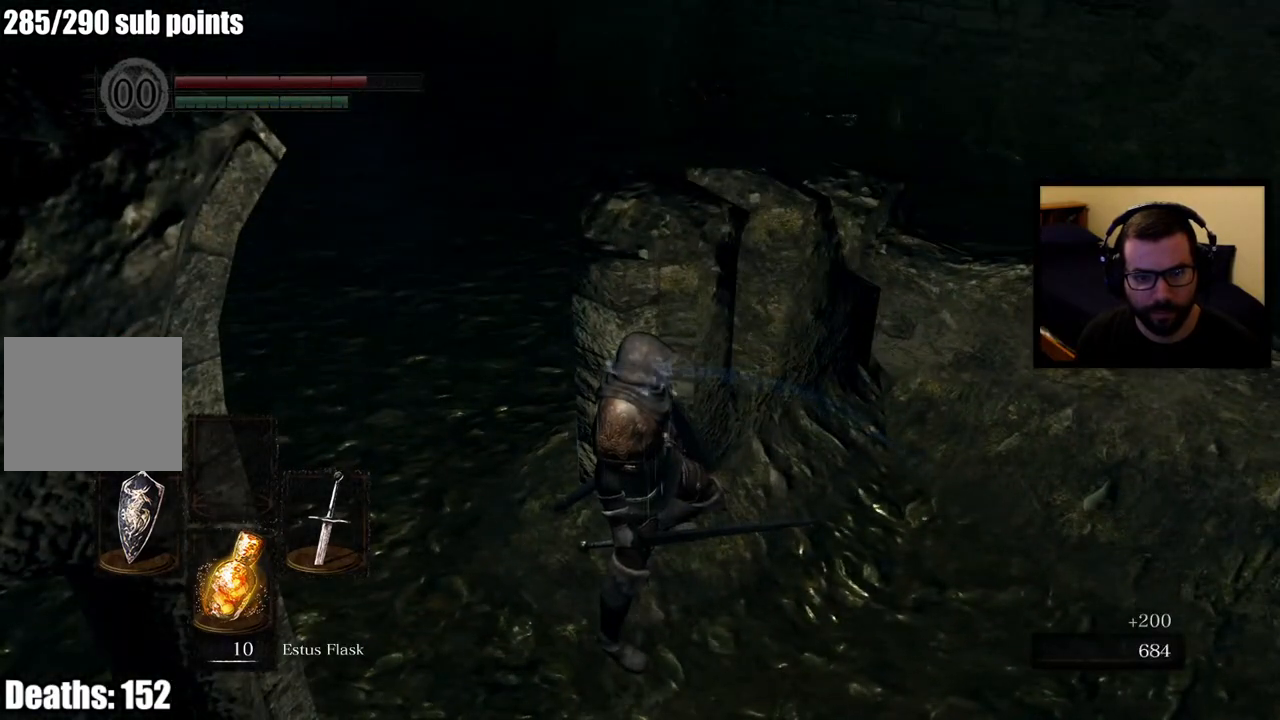
{"buttons": [], "left_stick": "up-left", "right_stick": "right", "events": [[283, "right_stick", "right"], [333, "left_stick", "up-left"]]}
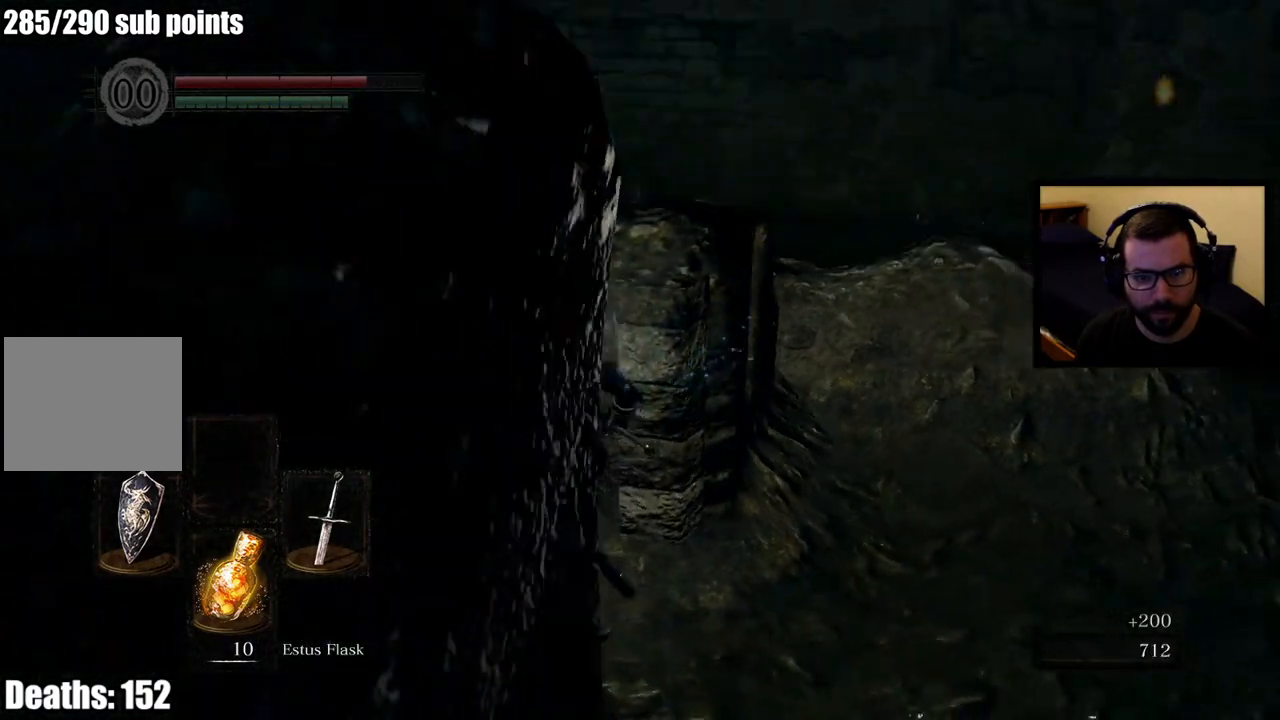
{"buttons": [], "left_stick": "up-left", "right_stick": "center", "events": [[33, "right_stick", "center"], [233, "right_stick", "right"], [483, "right_stick", "center"]]}
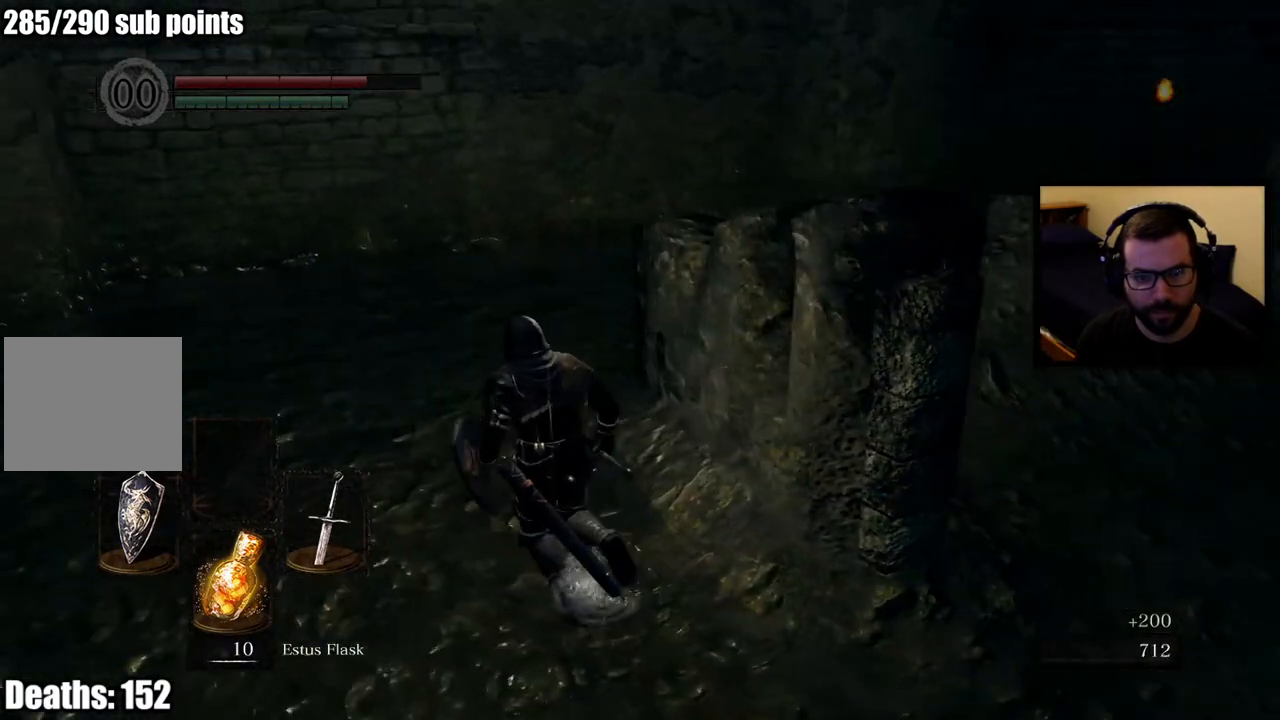
{"buttons": [], "left_stick": "up-left", "right_stick": "center", "events": [[67, "right_stick", "right"], [433, "right_stick", "center"]]}
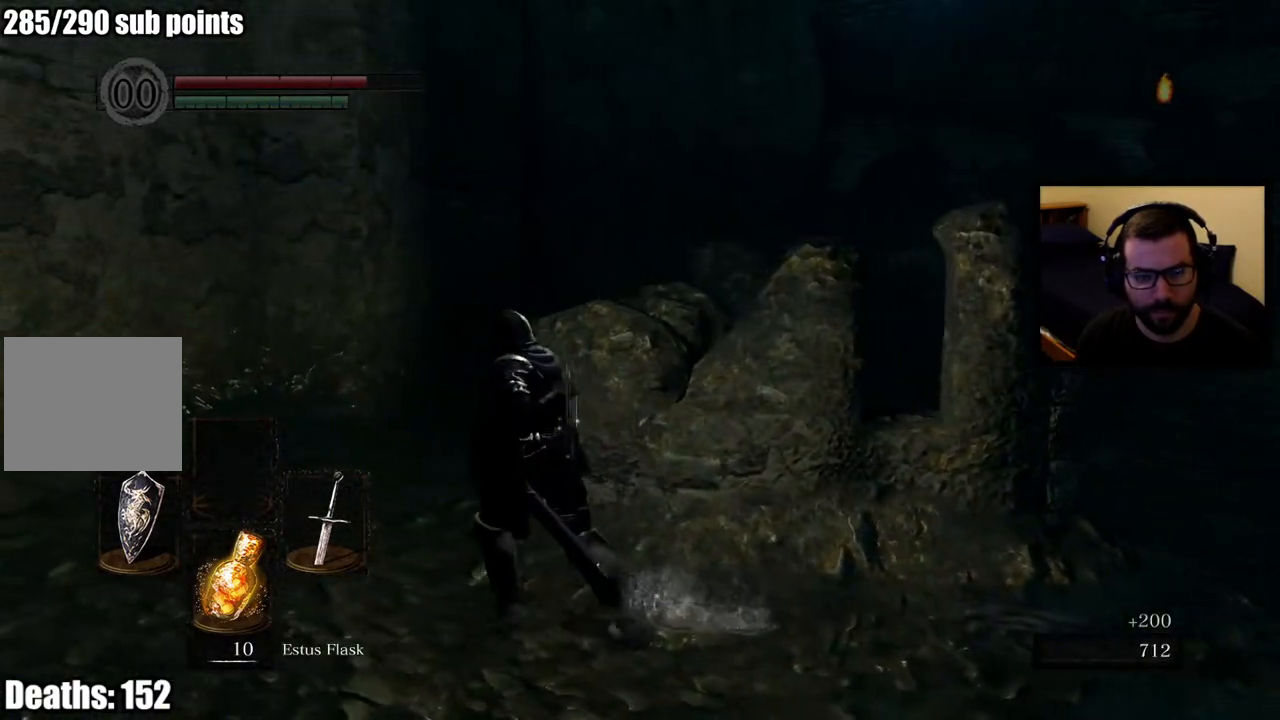
{"buttons": ["CIRCLE"], "left_stick": "up-left", "right_stick": "center", "events": [[33, "right_stick", "right"], [300, "right_stick", "center"], [333, "CIRCLE", "down"]]}